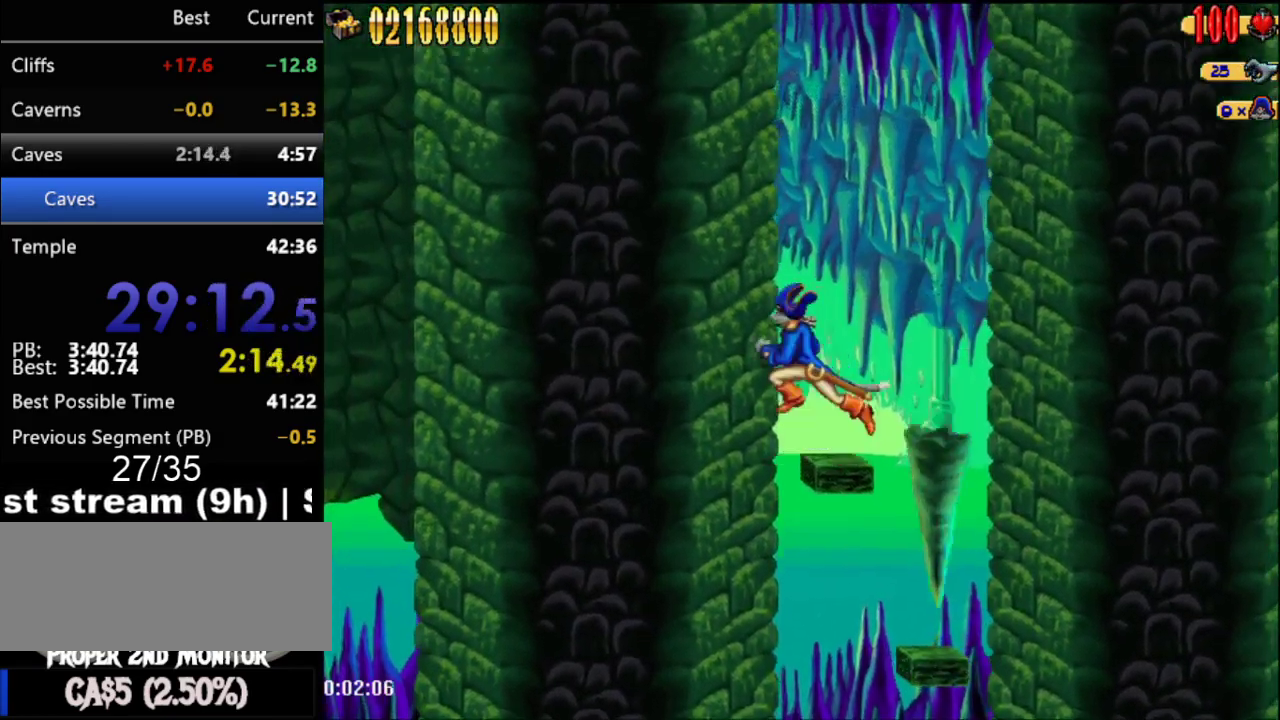
Gameplay with a controller (Nintendo layout); each line is a JSON object with the inputs held at the frame after it. "events" lists button and stick changes between this image and that frame as [ms after this image, input, new state], when the widget could be followed in between. Not read: L3 R3.
{"buttons": [], "events": [[150, "DPAD_RIGHT", "down"], [433, "A", "up"], [500, "DPAD_RIGHT", "up"]]}
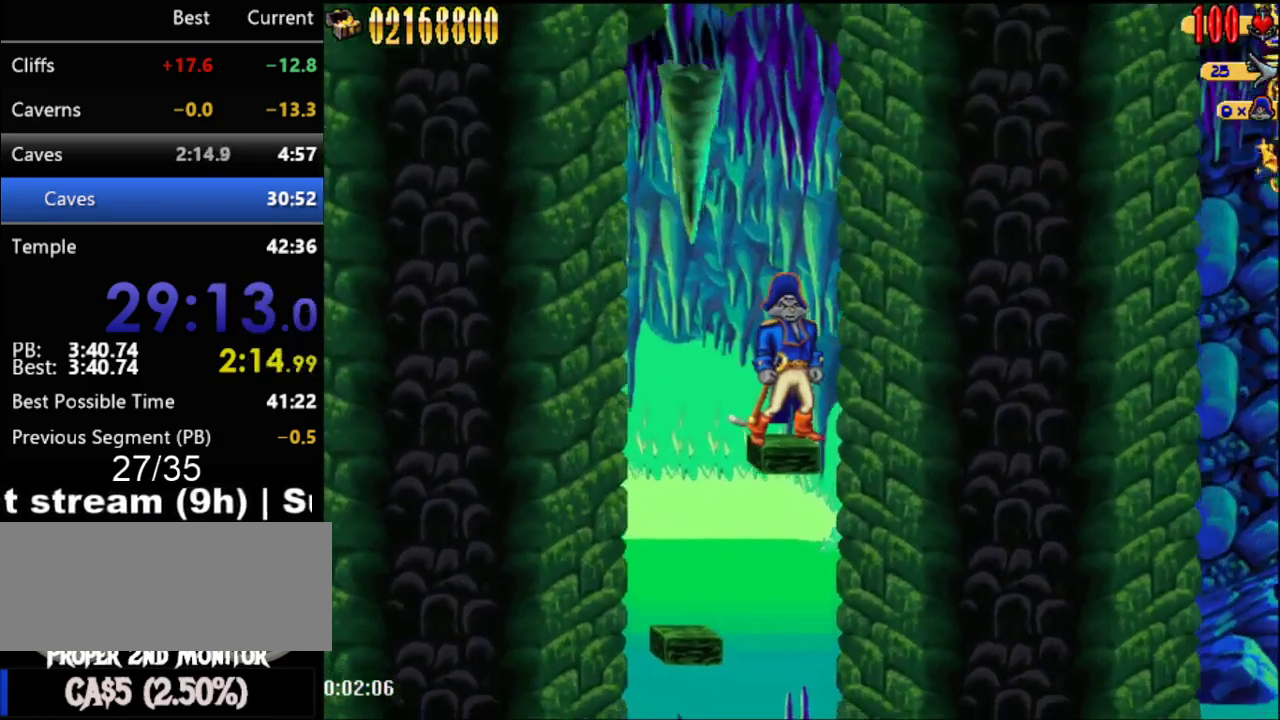
{"buttons": ["A"], "events": [[217, "A", "down"], [300, "DPAD_LEFT", "down"], [400, "DPAD_LEFT", "up"]]}
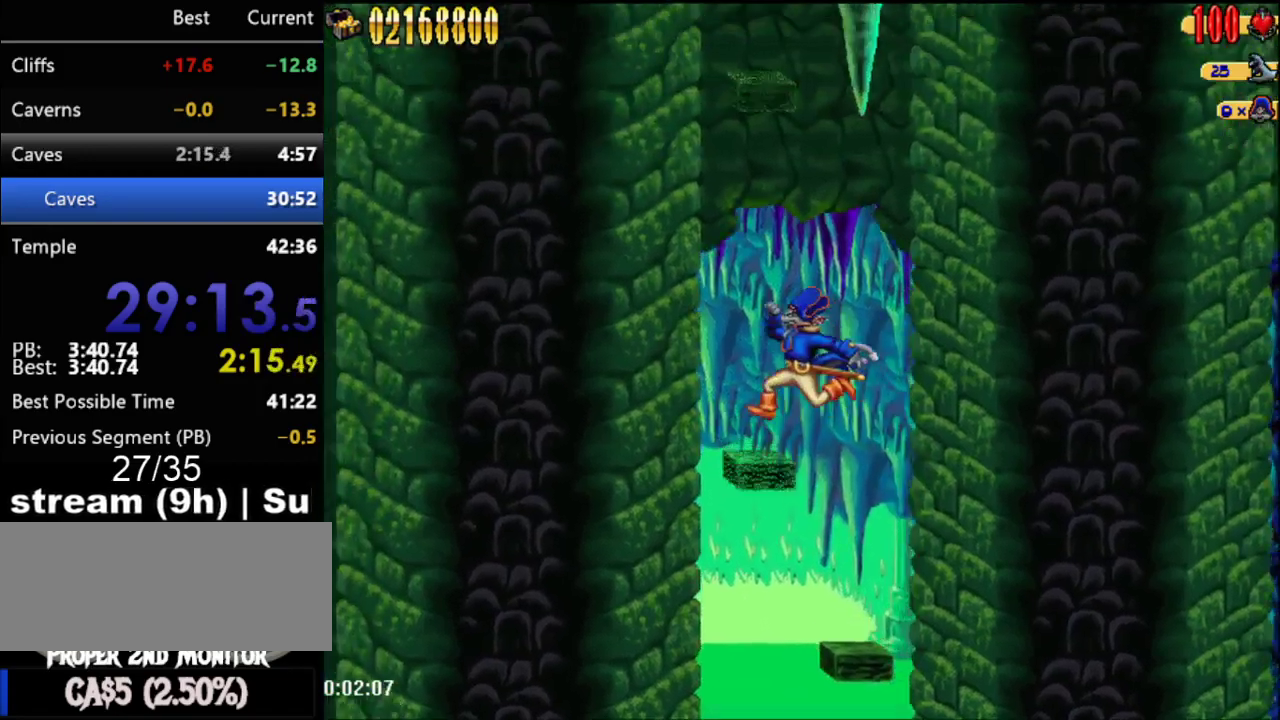
{"buttons": ["A"], "events": [[183, "A", "up"], [400, "A", "down"]]}
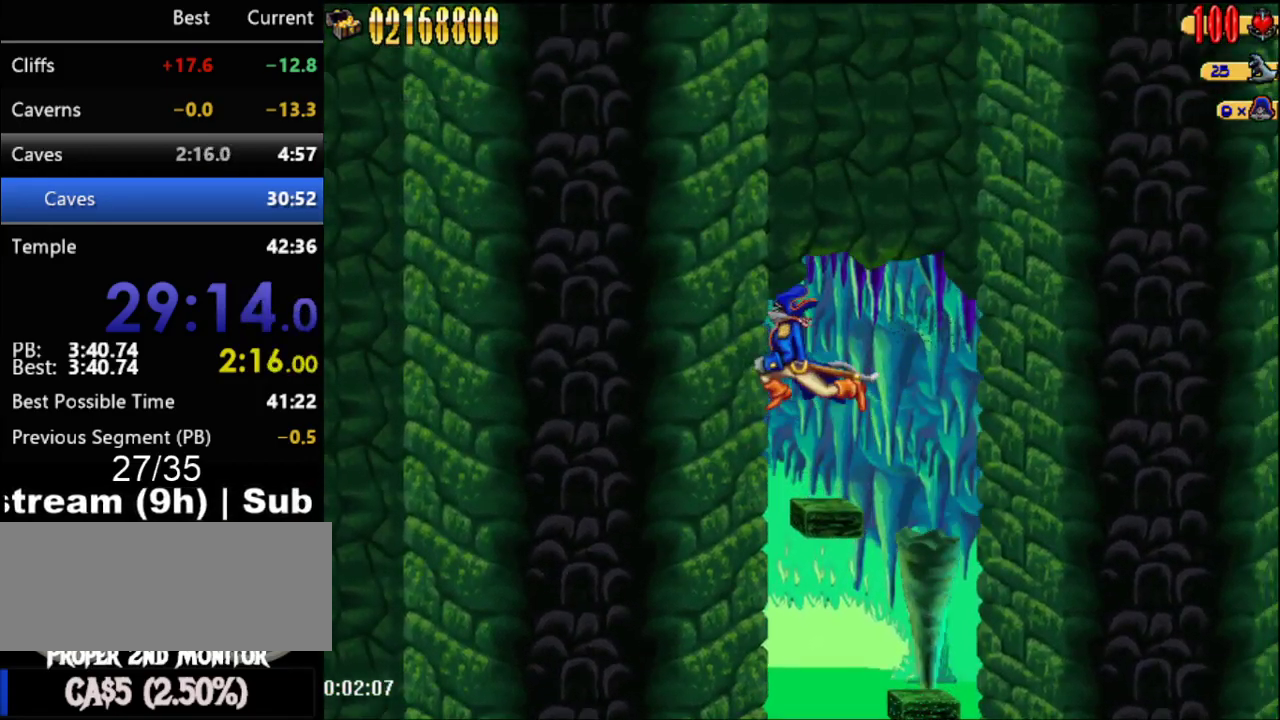
{"buttons": [], "events": [[83, "DPAD_RIGHT", "down"], [367, "A", "up"], [433, "DPAD_RIGHT", "up"]]}
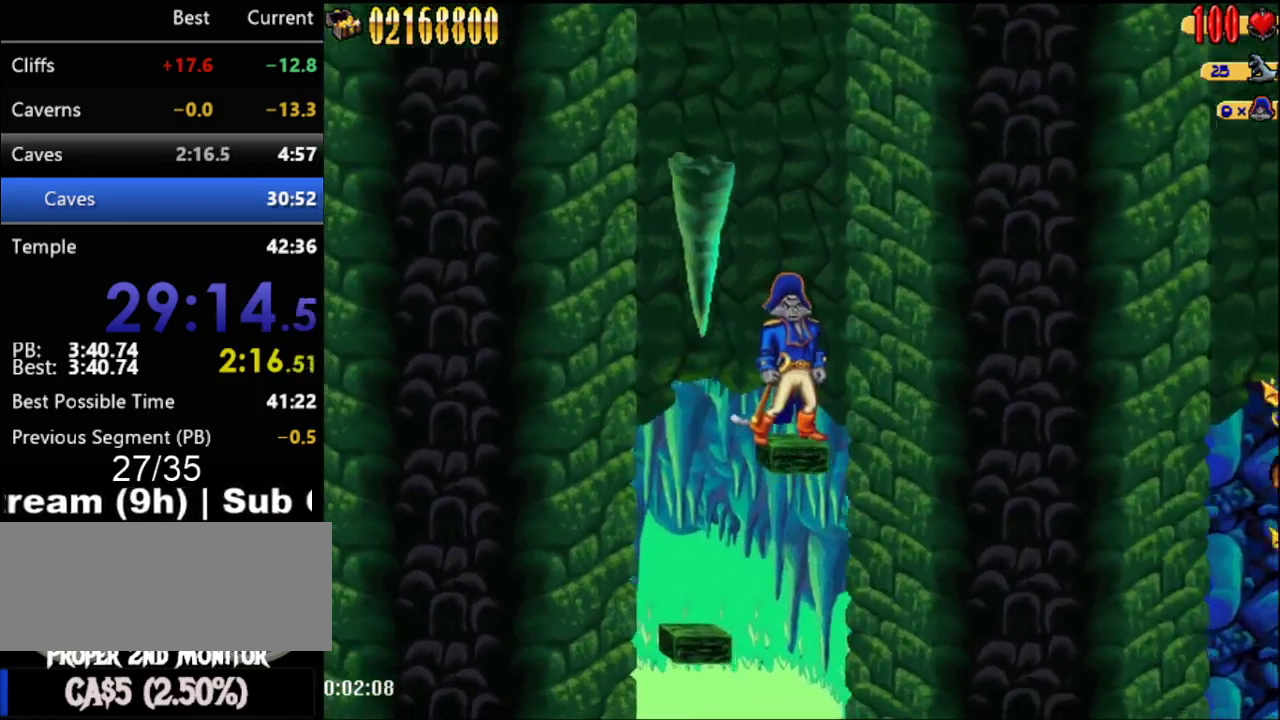
{"buttons": ["A"], "events": [[117, "A", "down"], [283, "DPAD_LEFT", "down"], [367, "DPAD_LEFT", "up"]]}
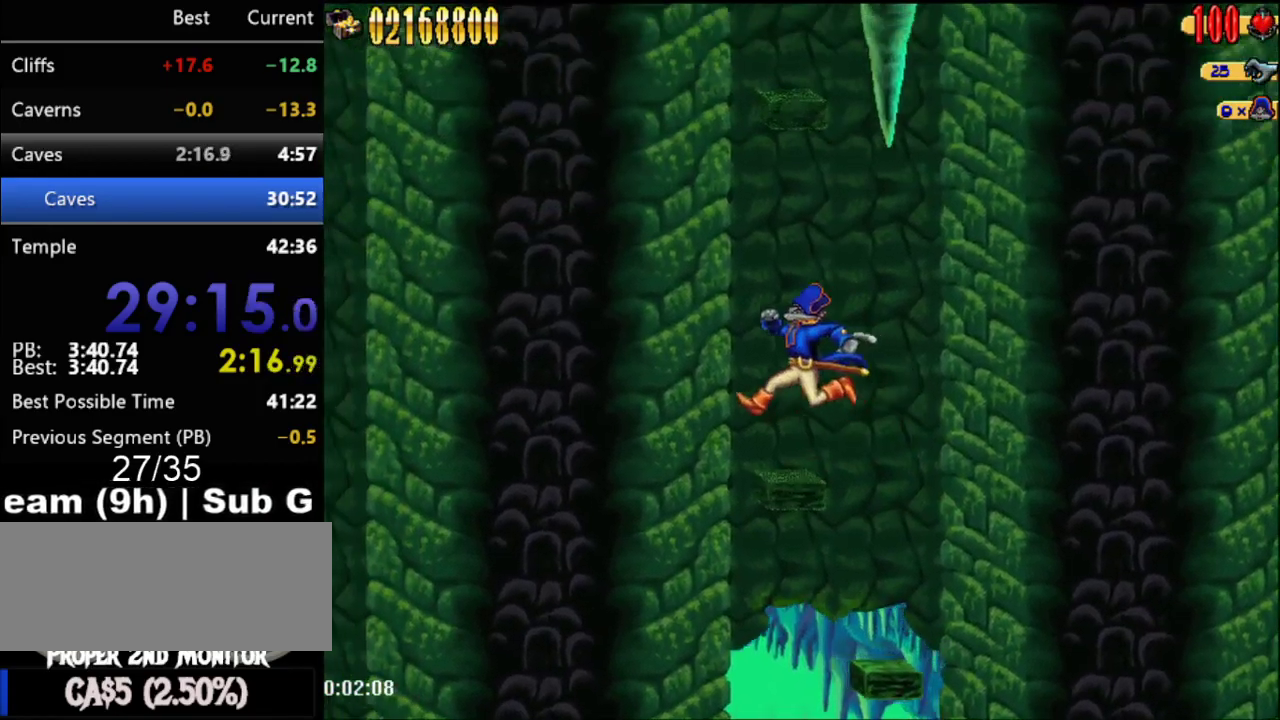
{"buttons": ["A"], "events": [[17, "DPAD_LEFT", "down"], [83, "A", "up"], [150, "DPAD_LEFT", "up"], [367, "A", "down"]]}
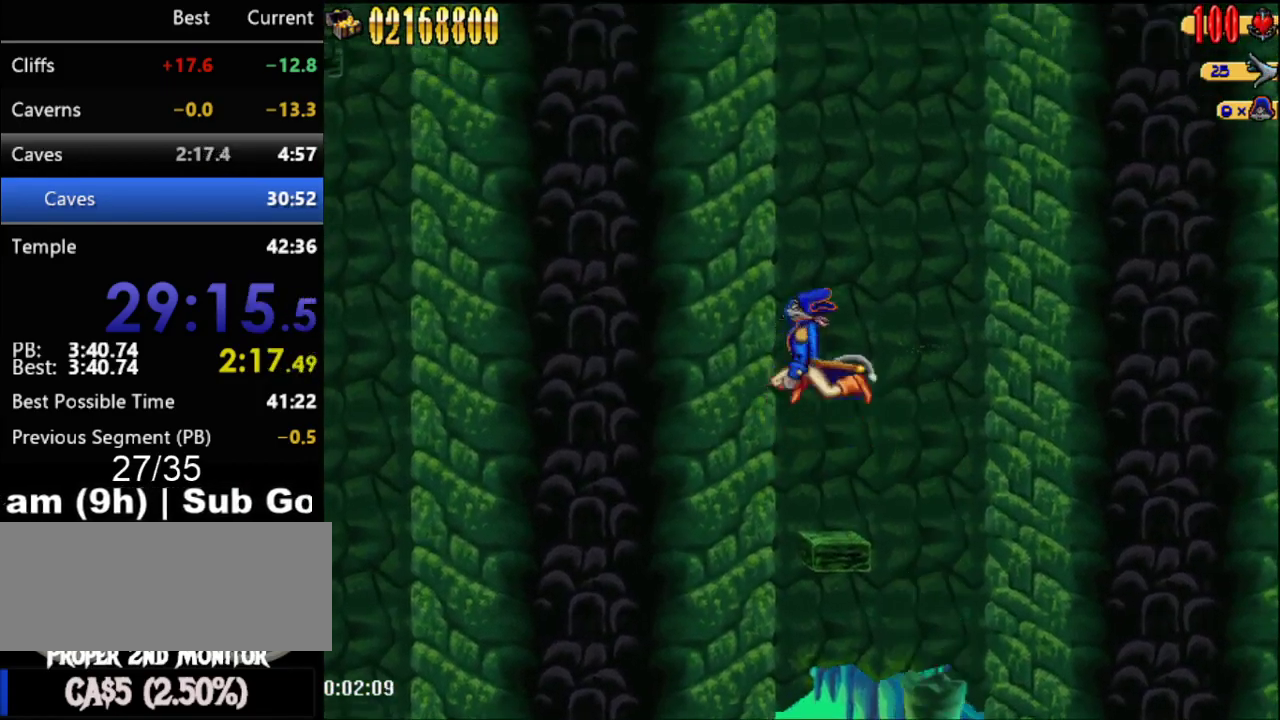
{"buttons": [], "events": [[50, "DPAD_RIGHT", "down"], [333, "A", "up"], [433, "DPAD_RIGHT", "up"]]}
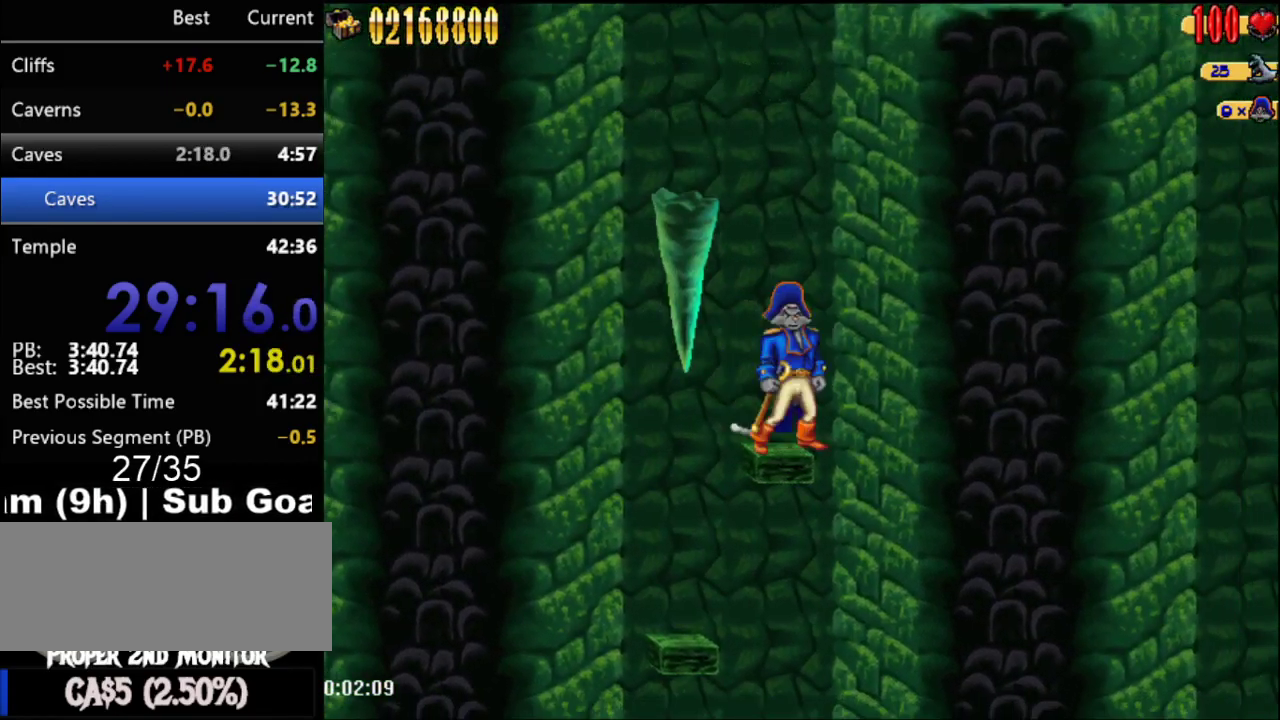
{"buttons": ["DPAD_LEFT"], "events": [[117, "A", "down"], [217, "DPAD_LEFT", "down"], [500, "A", "up"]]}
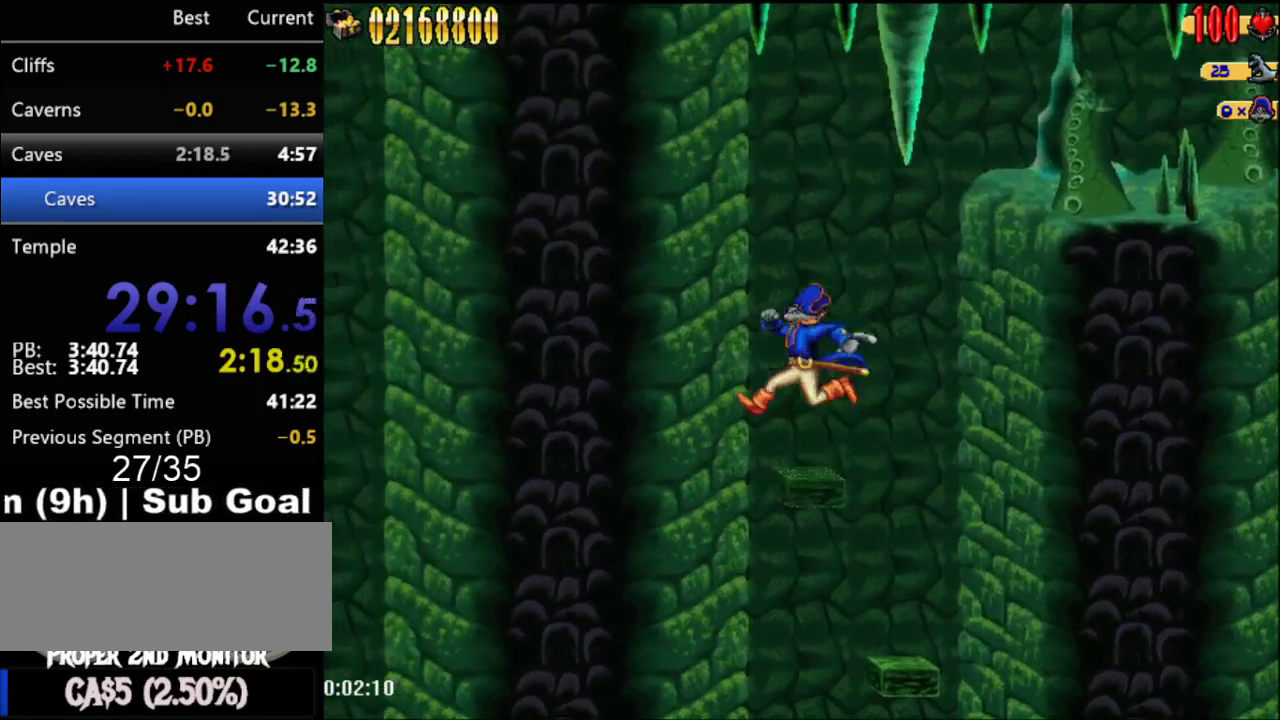
{"buttons": ["A", "DPAD_RIGHT"], "events": [[83, "DPAD_LEFT", "up"], [367, "A", "down"], [467, "DPAD_RIGHT", "down"]]}
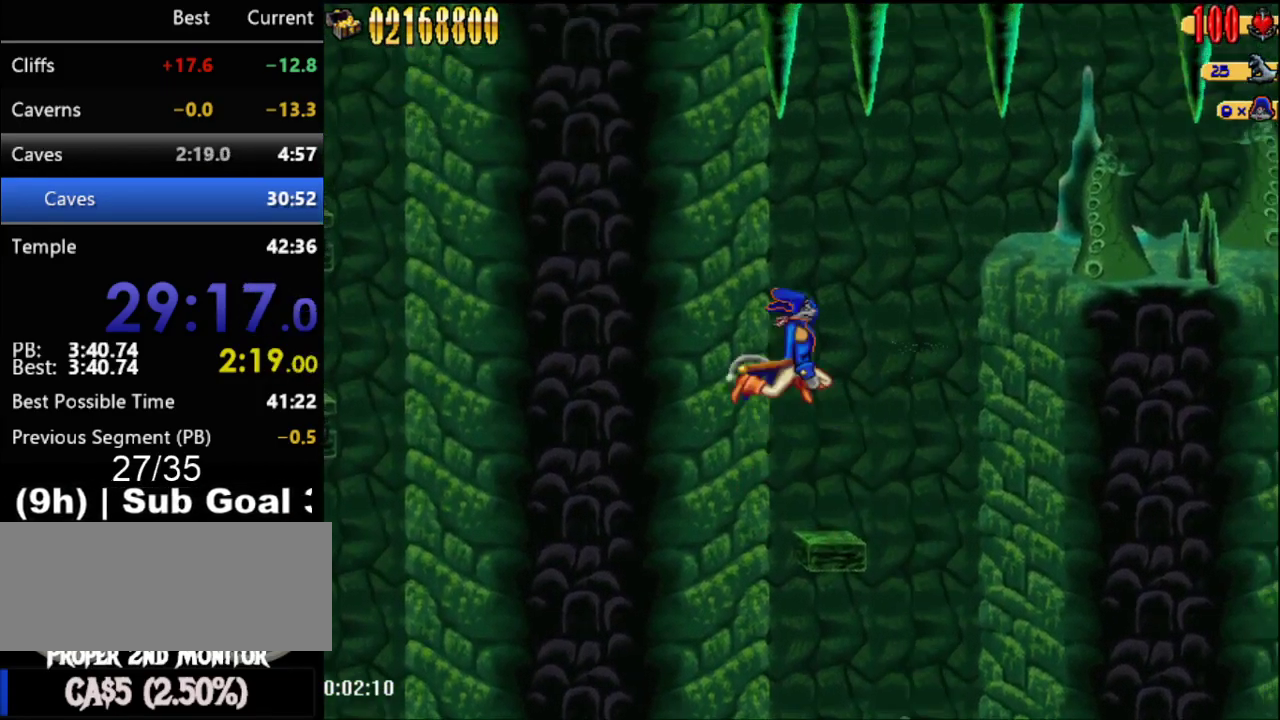
{"buttons": ["A", "DPAD_RIGHT"], "events": [[217, "A", "up"], [400, "A", "down"]]}
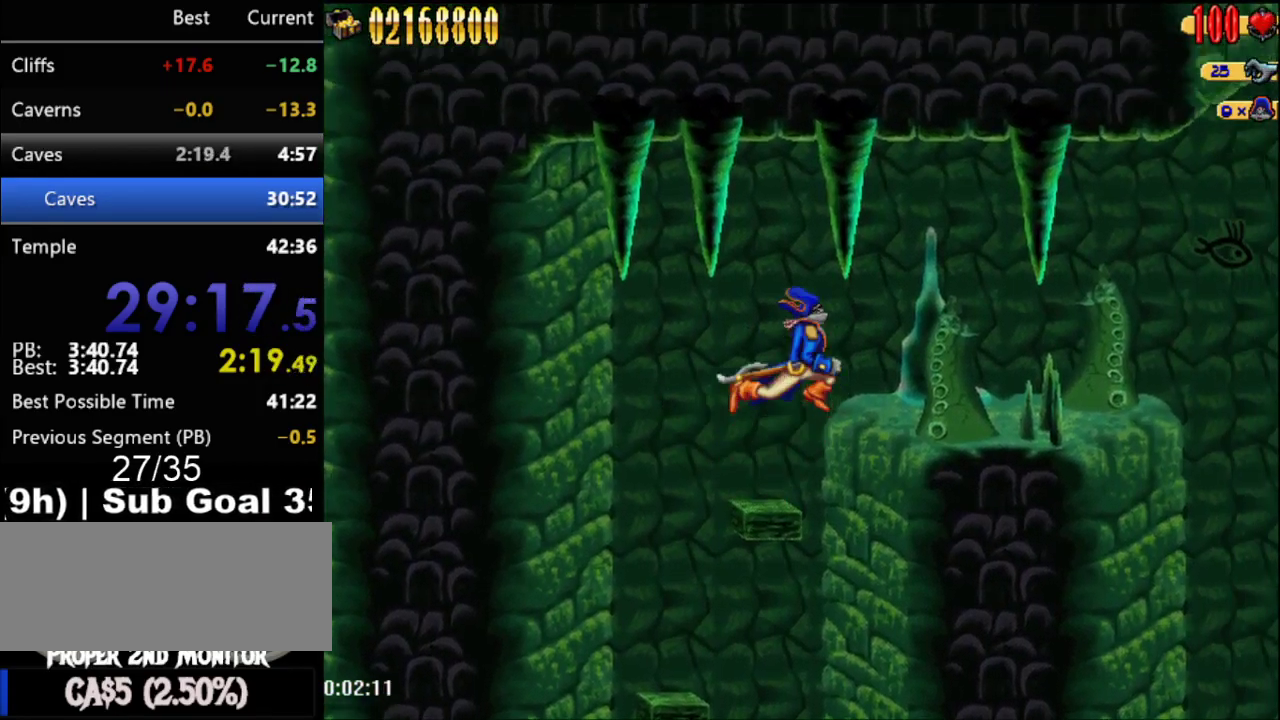
{"buttons": ["DPAD_RIGHT"], "events": [[183, "A", "up"]]}
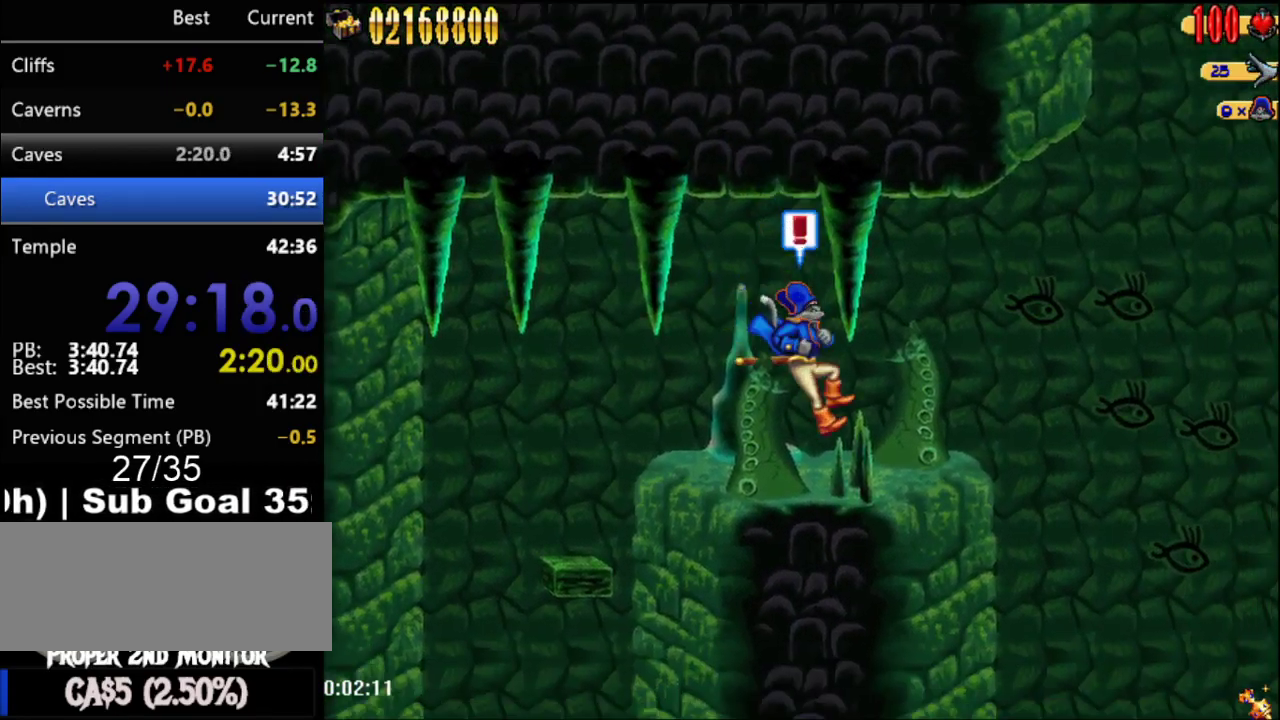
{"buttons": ["DPAD_RIGHT"], "events": []}
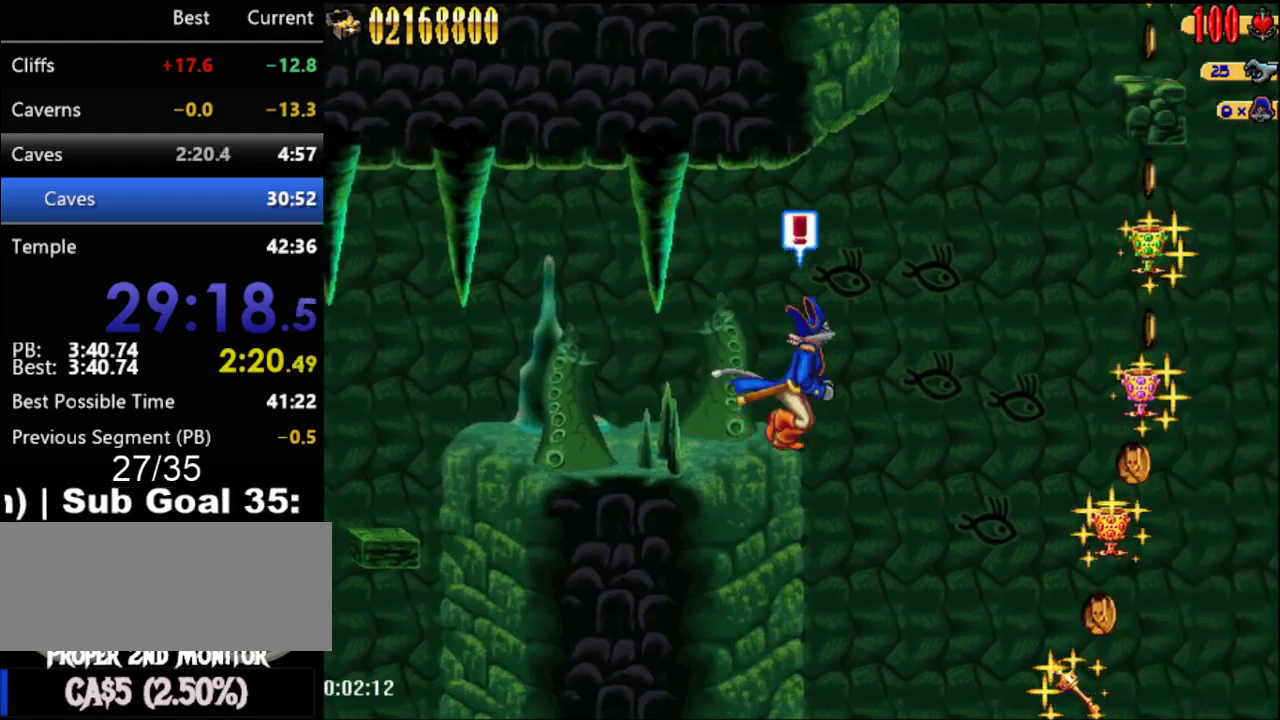
{"buttons": ["DPAD_RIGHT"], "events": []}
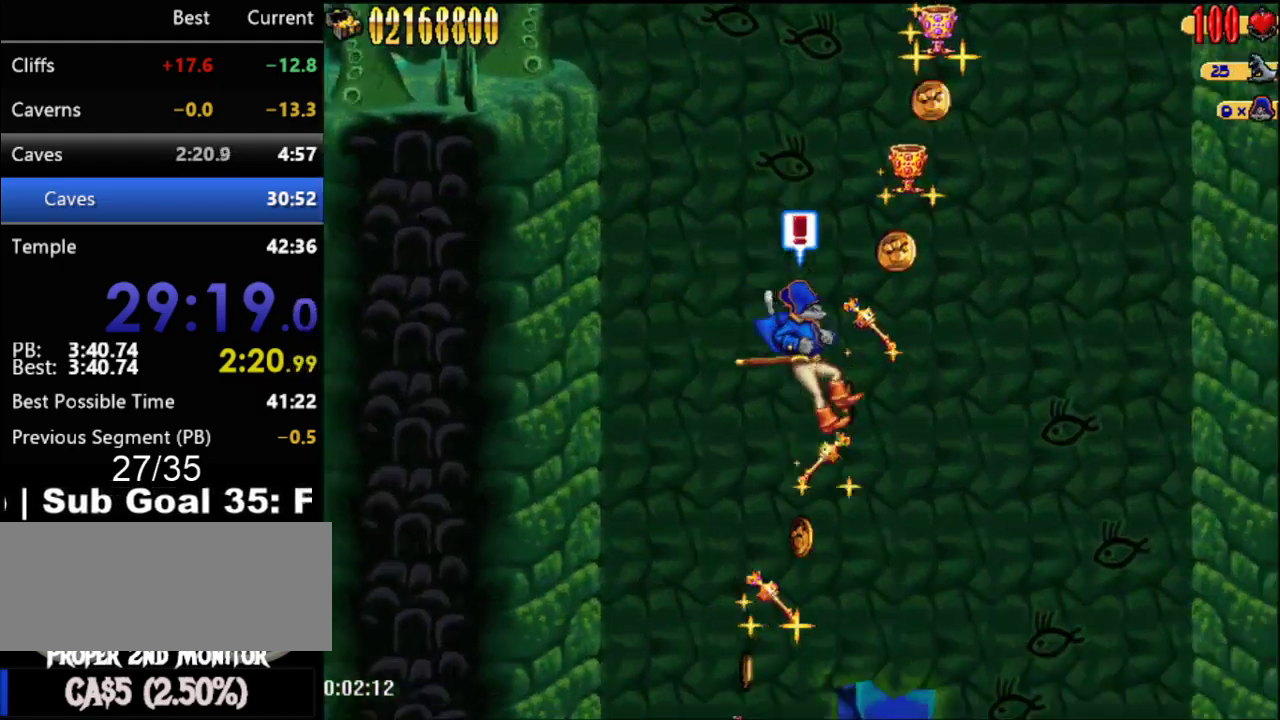
{"buttons": ["DPAD_RIGHT"], "events": []}
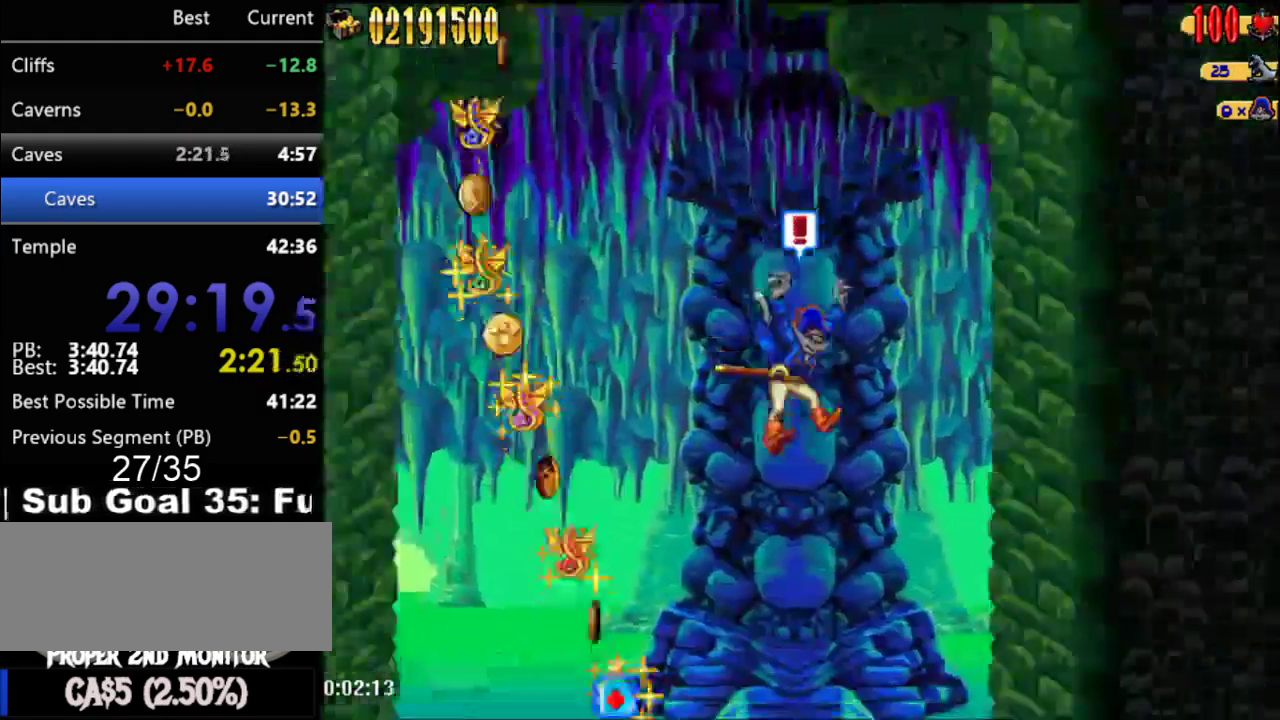
{"buttons": ["DPAD_RIGHT"], "events": []}
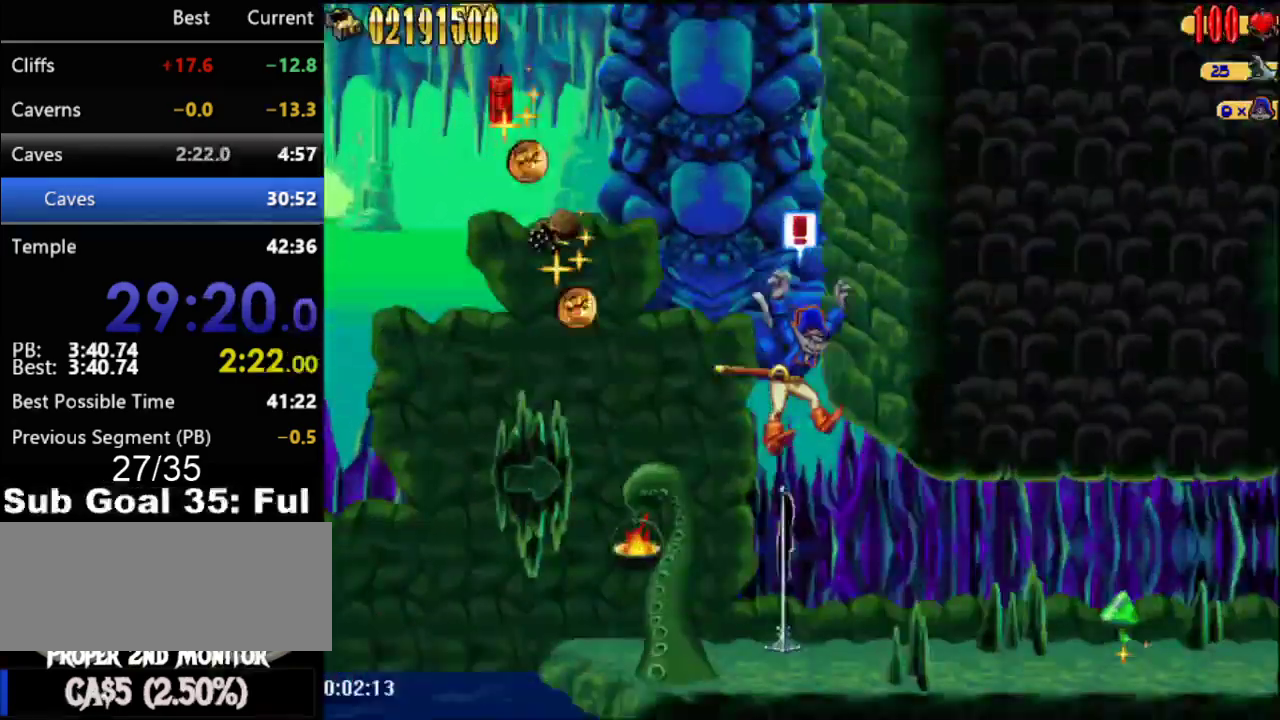
{"buttons": ["DPAD_RIGHT"], "events": []}
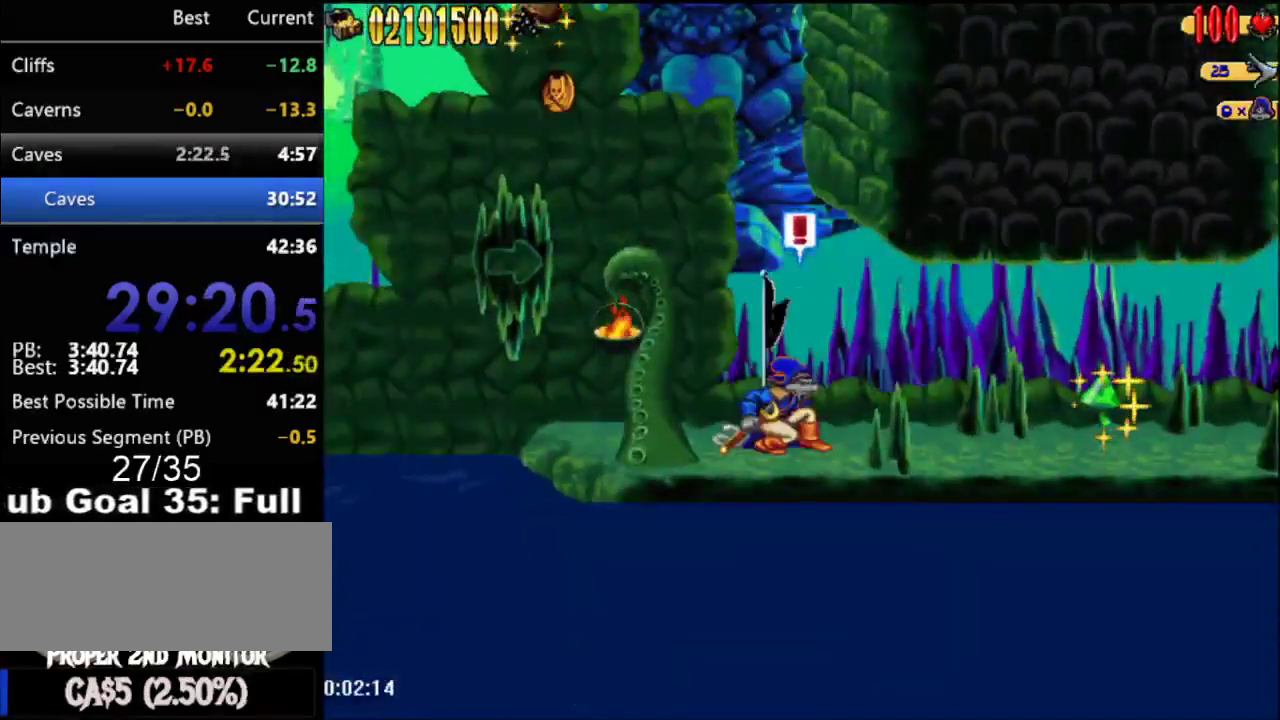
{"buttons": ["X", "DPAD_RIGHT"], "events": [[367, "A", "down"], [433, "A", "up"], [483, "X", "down"]]}
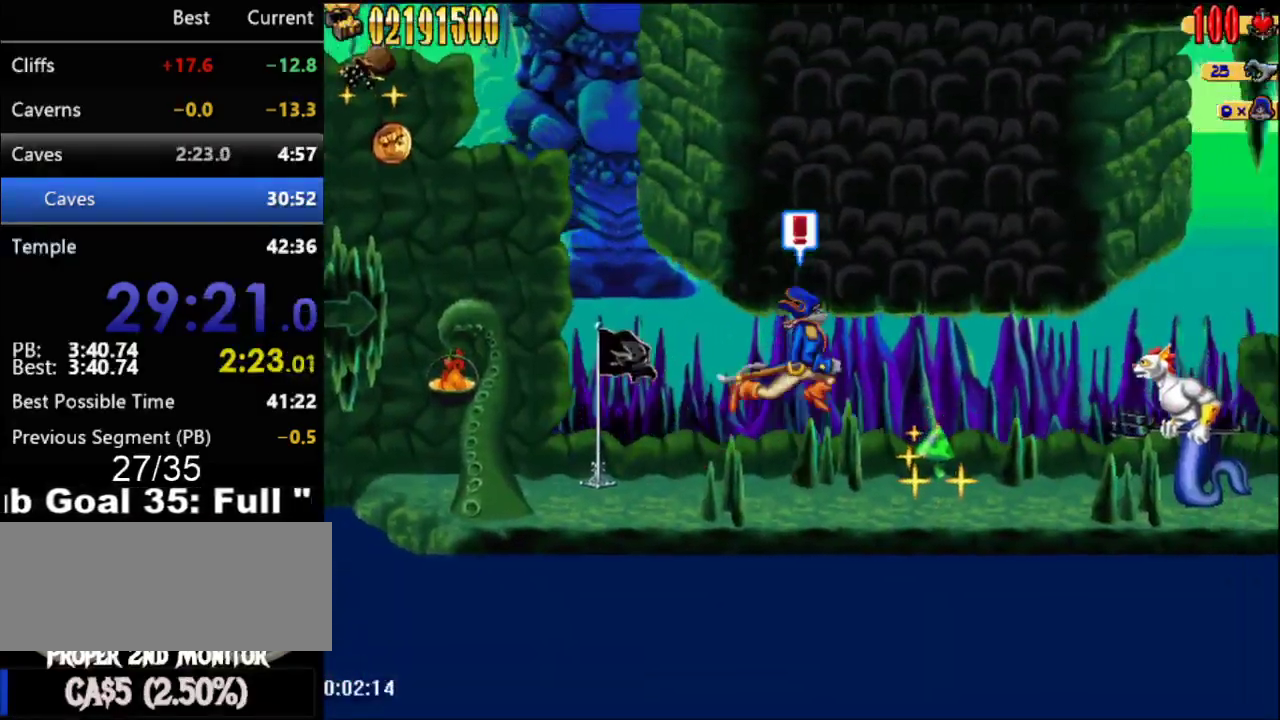
{"buttons": ["DPAD_RIGHT"], "events": [[83, "X", "up"]]}
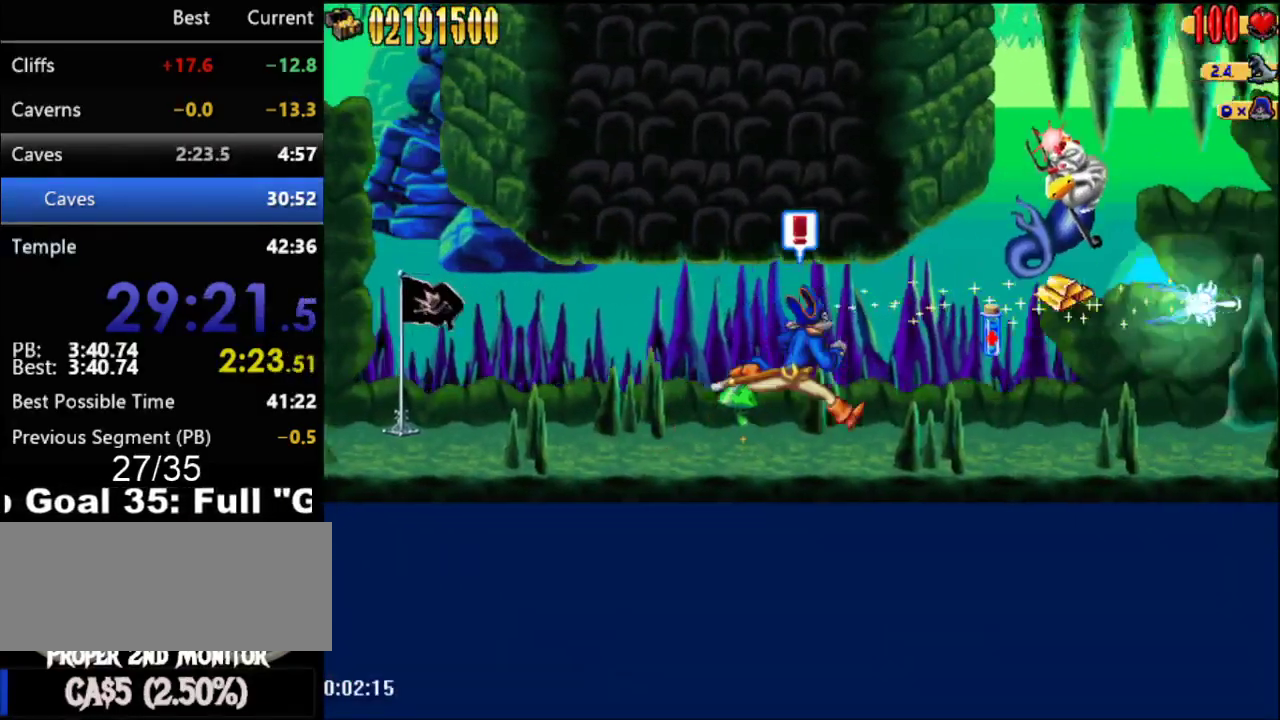
{"buttons": ["DPAD_RIGHT"], "events": []}
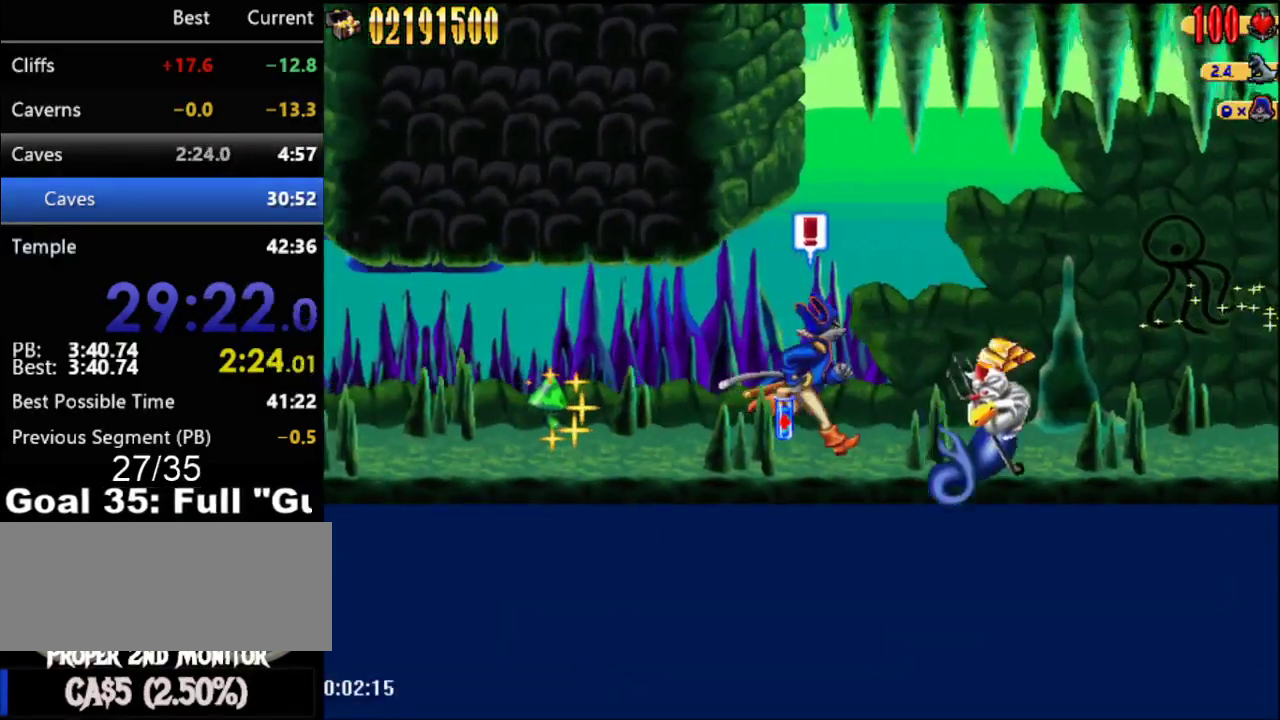
{"buttons": ["DPAD_RIGHT"], "events": []}
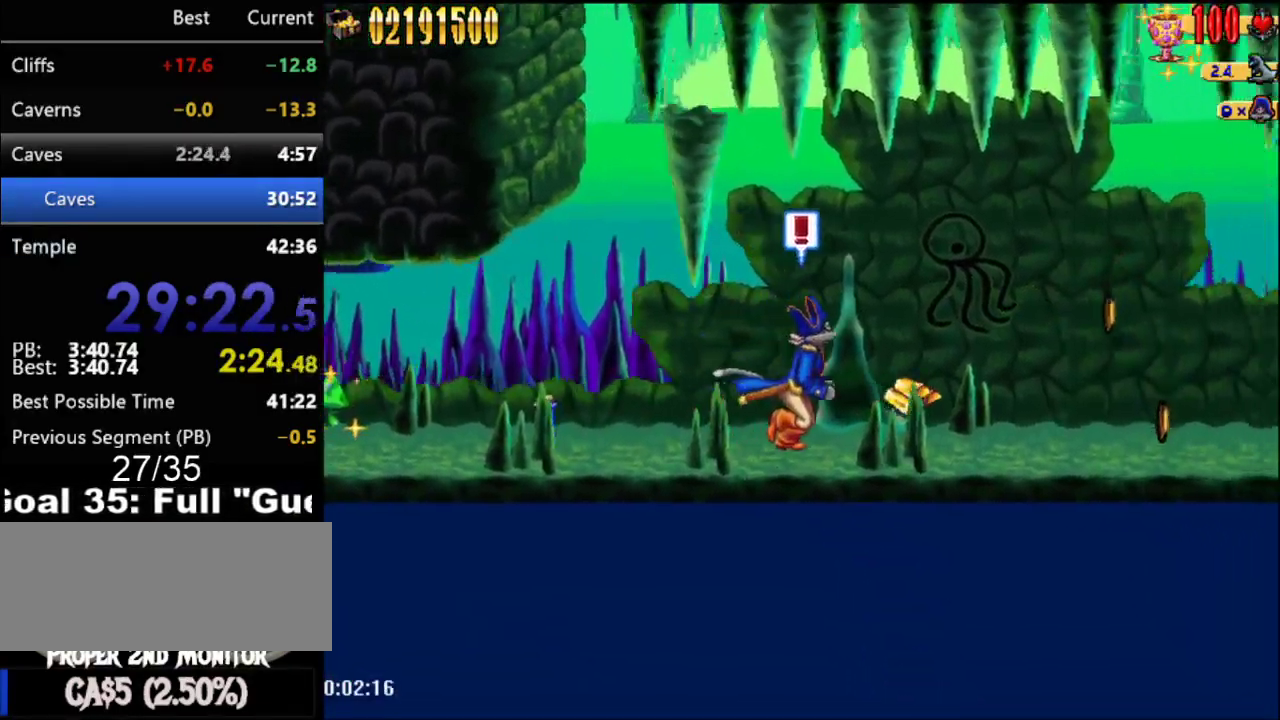
{"buttons": ["DPAD_RIGHT"], "events": []}
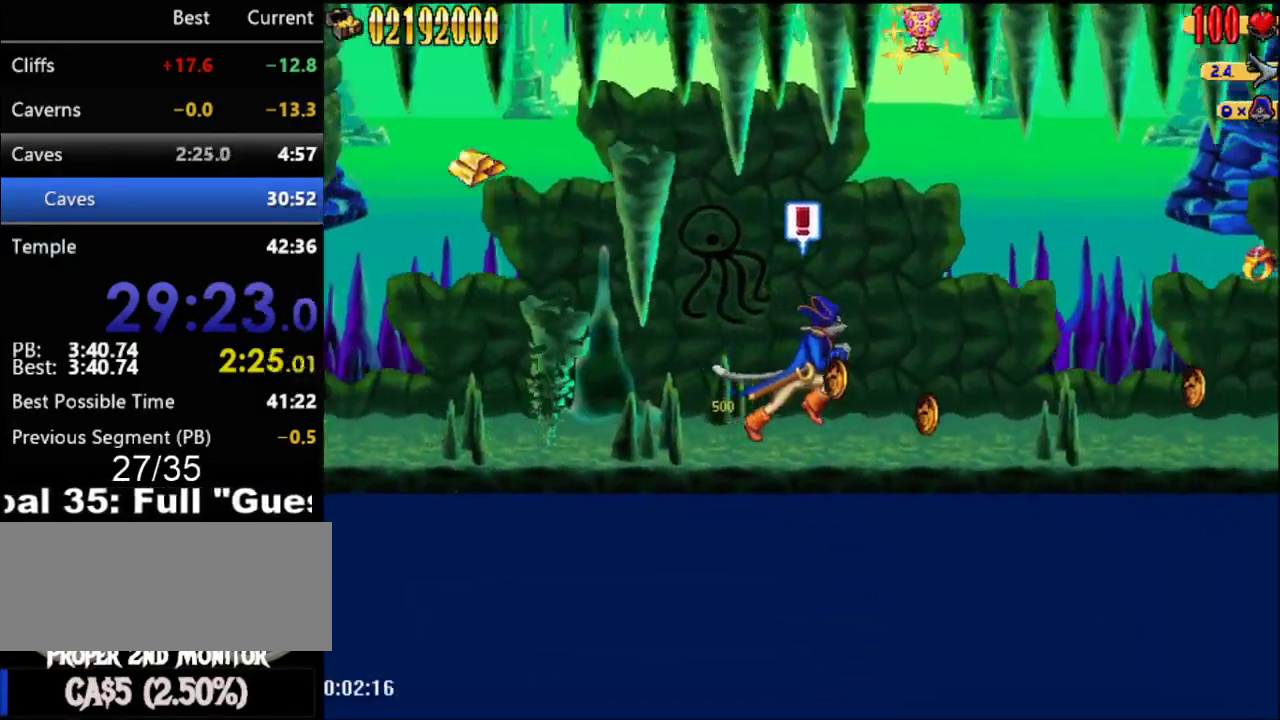
{"buttons": ["DPAD_RIGHT"], "events": []}
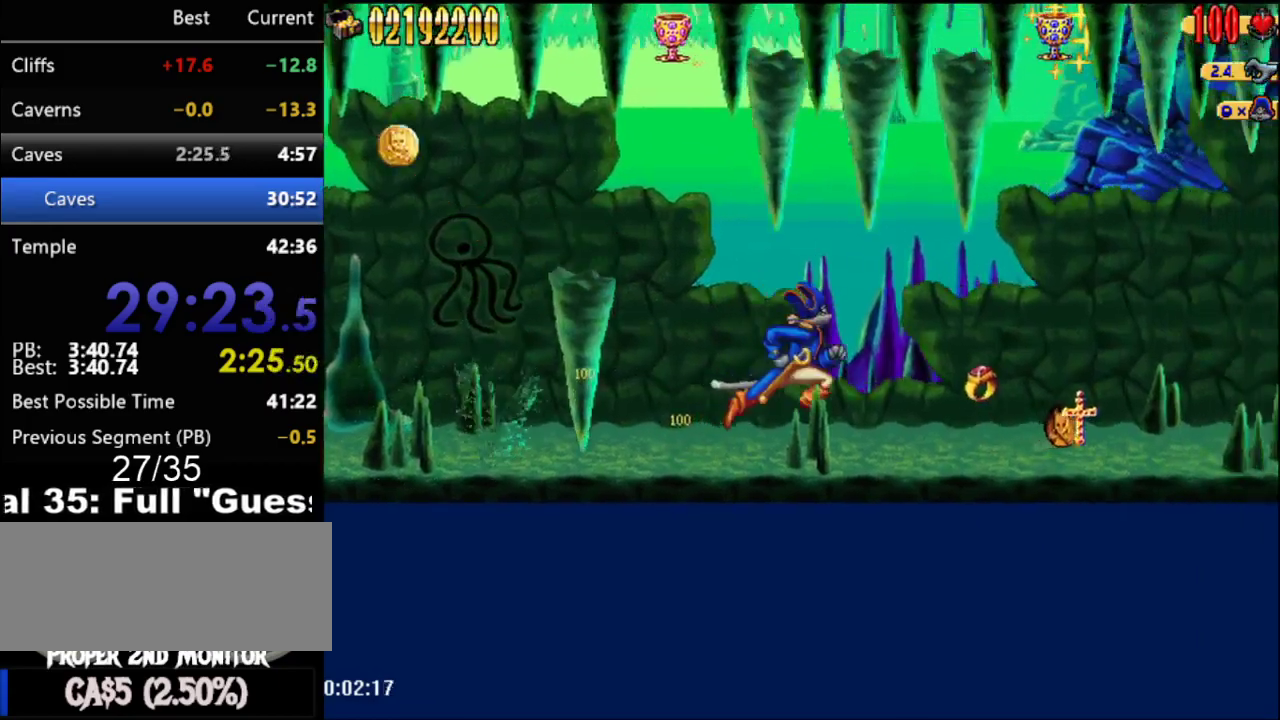
{"buttons": ["DPAD_RIGHT"], "events": []}
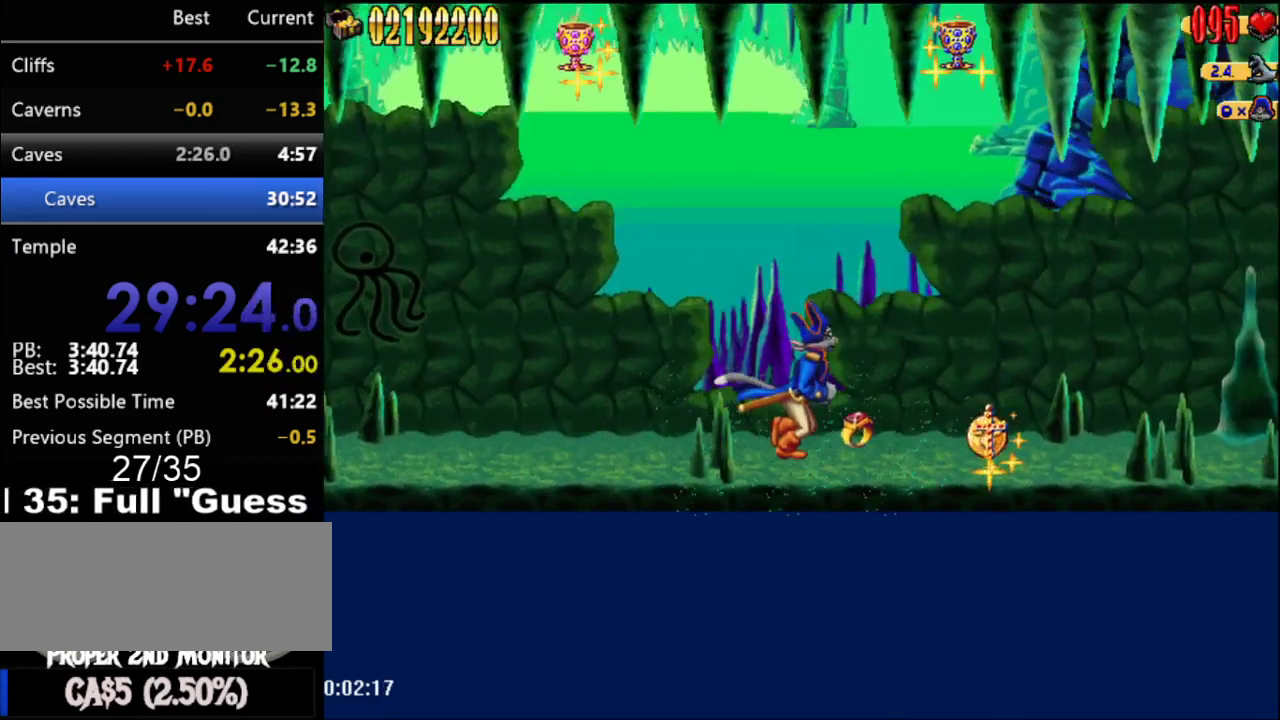
{"buttons": ["DPAD_RIGHT"], "events": []}
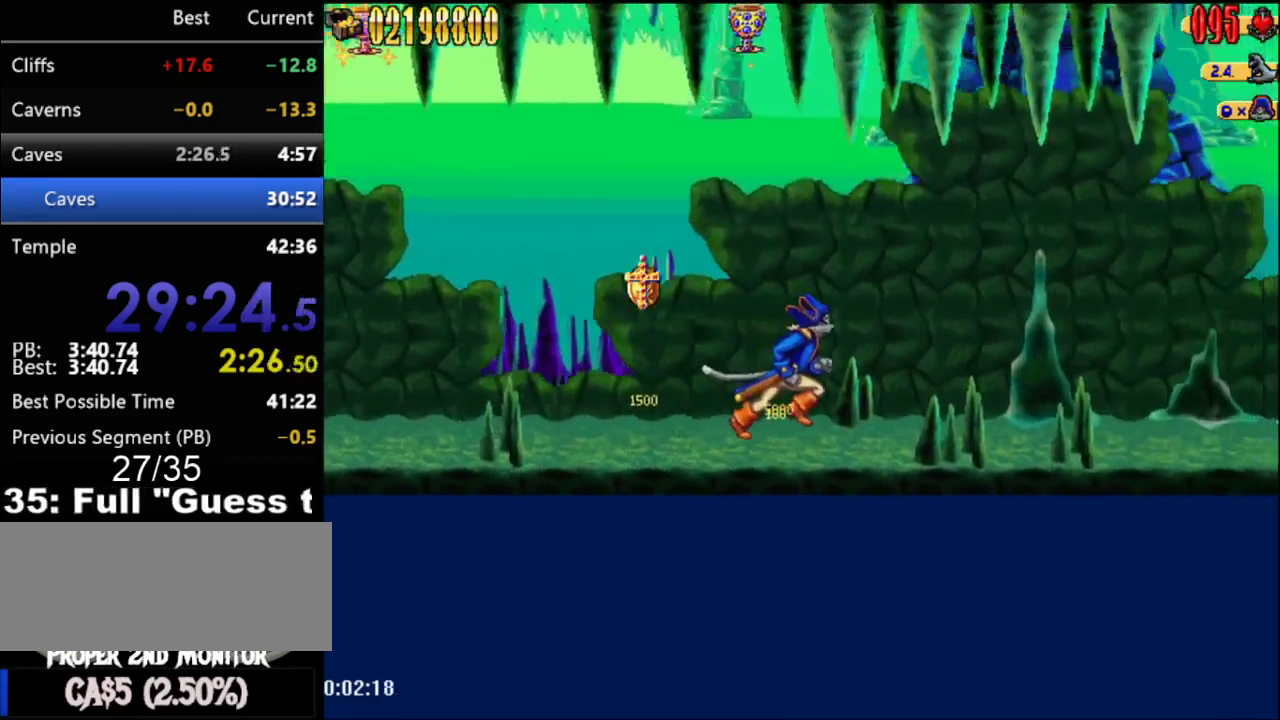
{"buttons": ["DPAD_RIGHT"], "events": []}
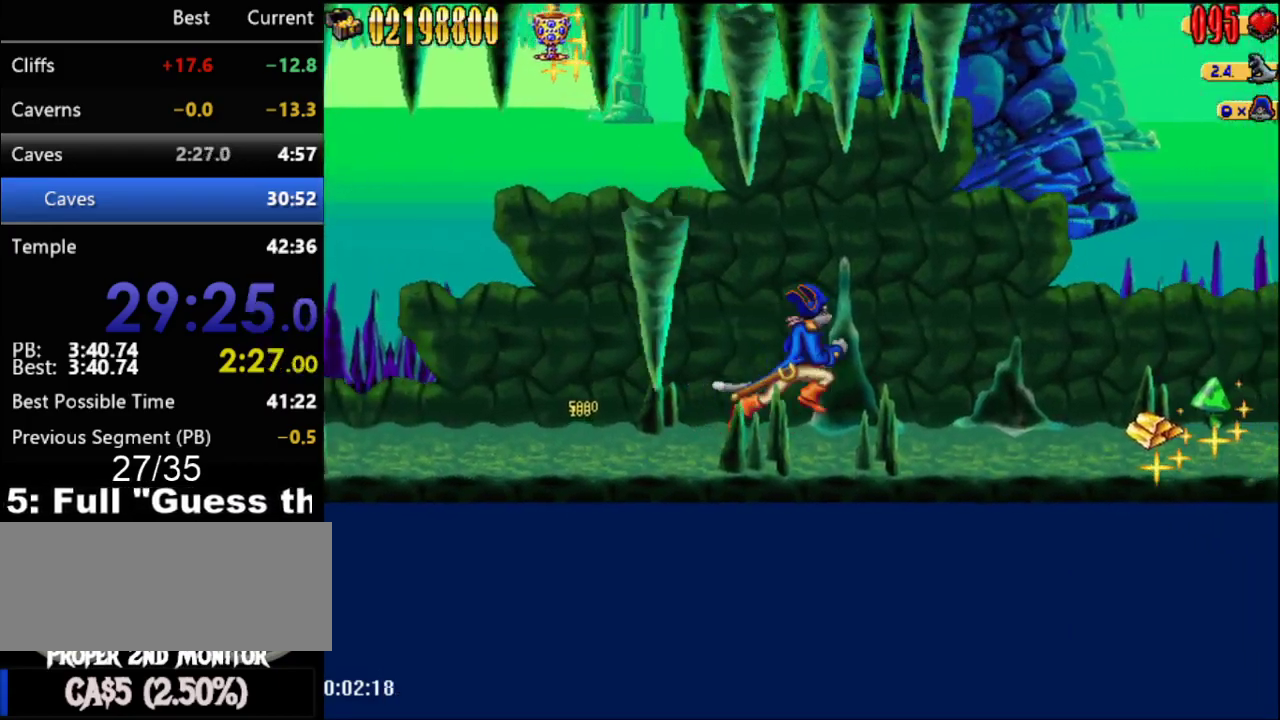
{"buttons": ["DPAD_RIGHT"], "events": []}
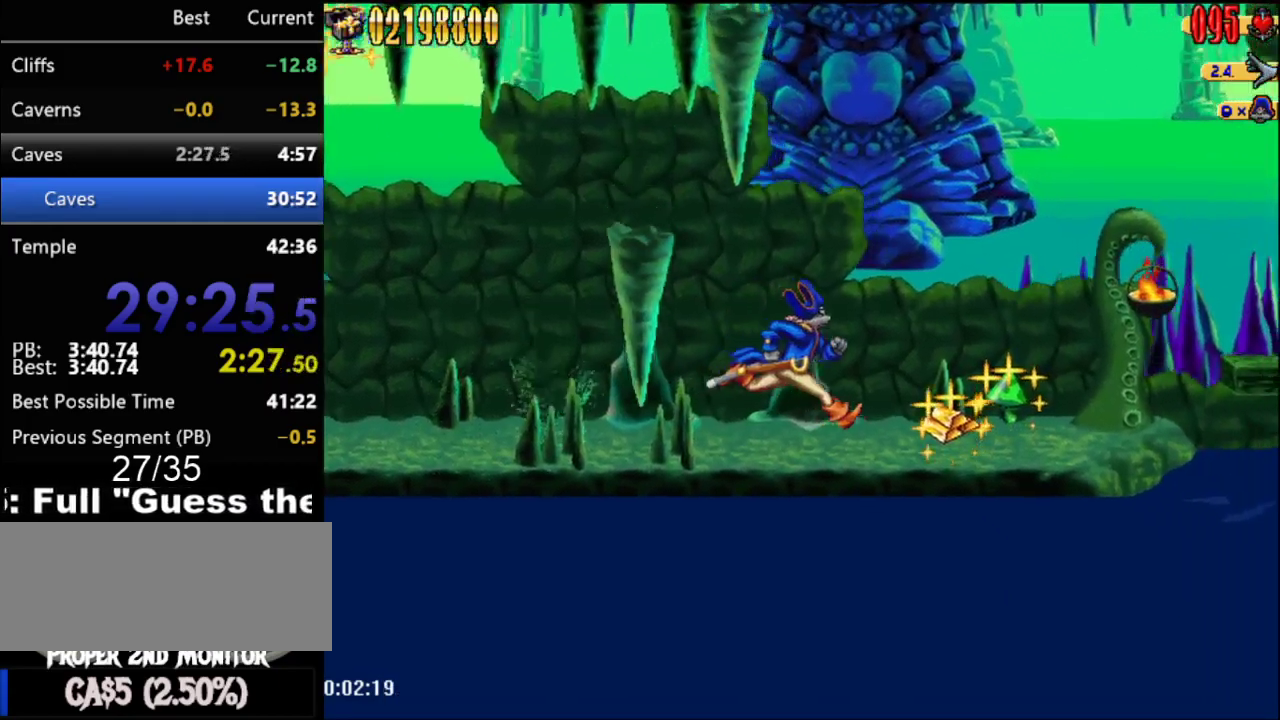
{"buttons": ["DPAD_RIGHT"], "events": []}
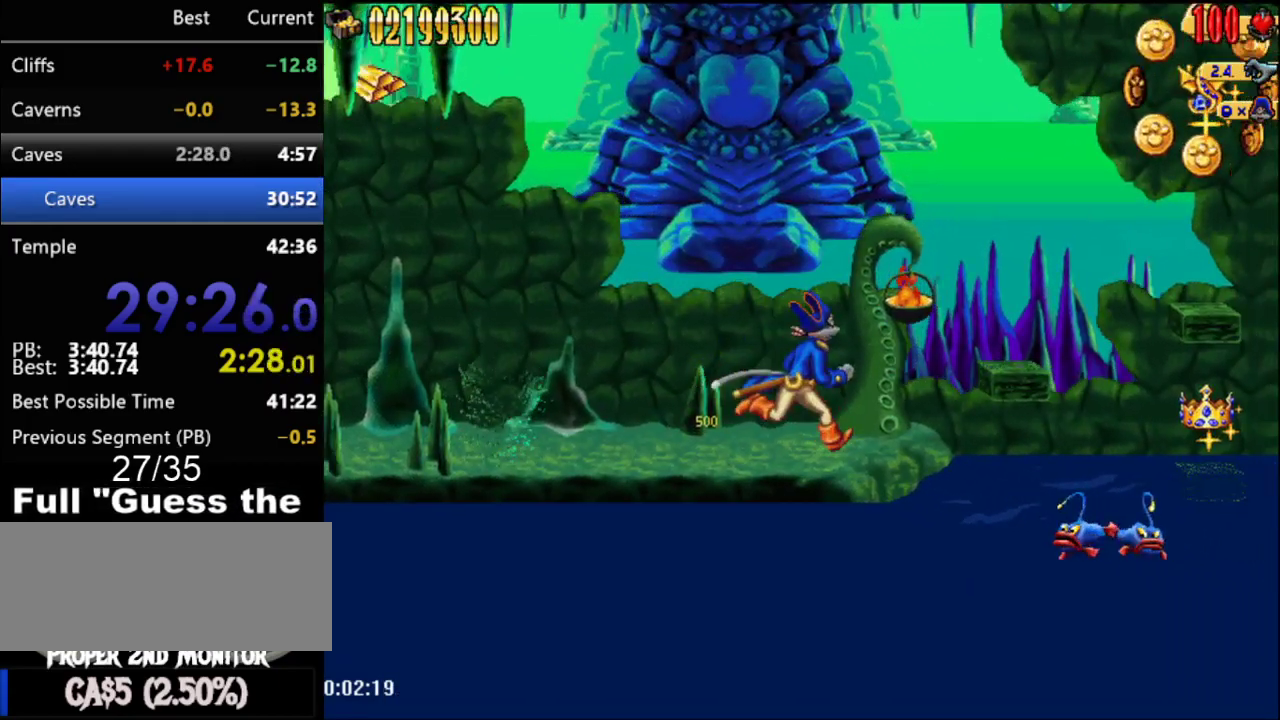
{"buttons": ["B", "DPAD_DOWN"], "events": [[183, "DPAD_RIGHT", "up"], [267, "DPAD_DOWN", "down"], [333, "B", "down"]]}
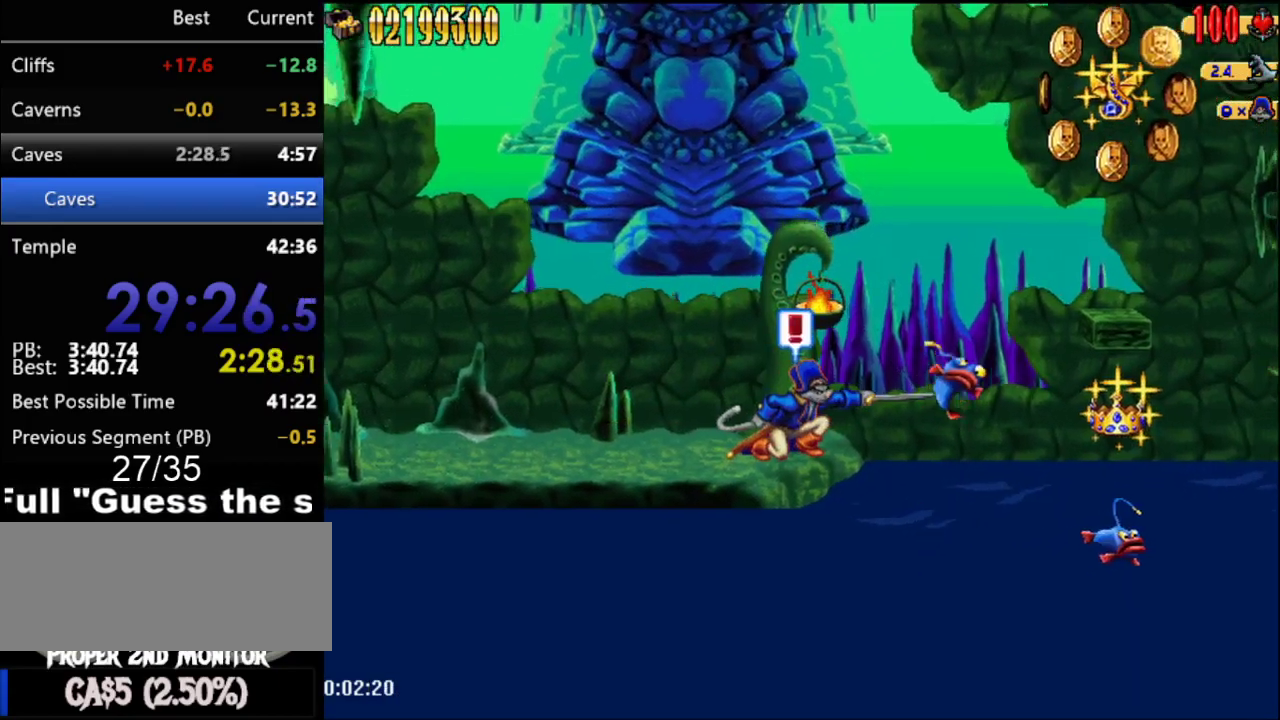
{"buttons": [], "events": [[33, "B", "up"], [83, "DPAD_DOWN", "up"]]}
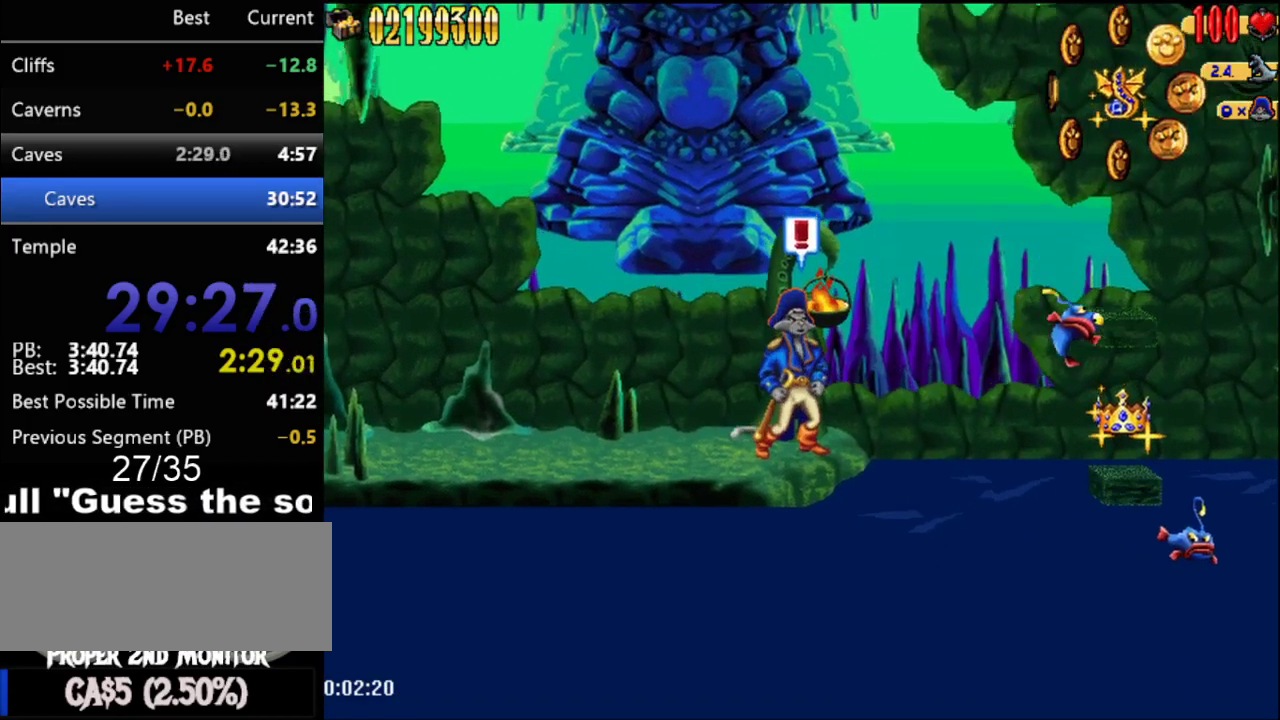
{"buttons": ["A", "DPAD_RIGHT"], "events": [[467, "A", "down"], [467, "DPAD_RIGHT", "down"]]}